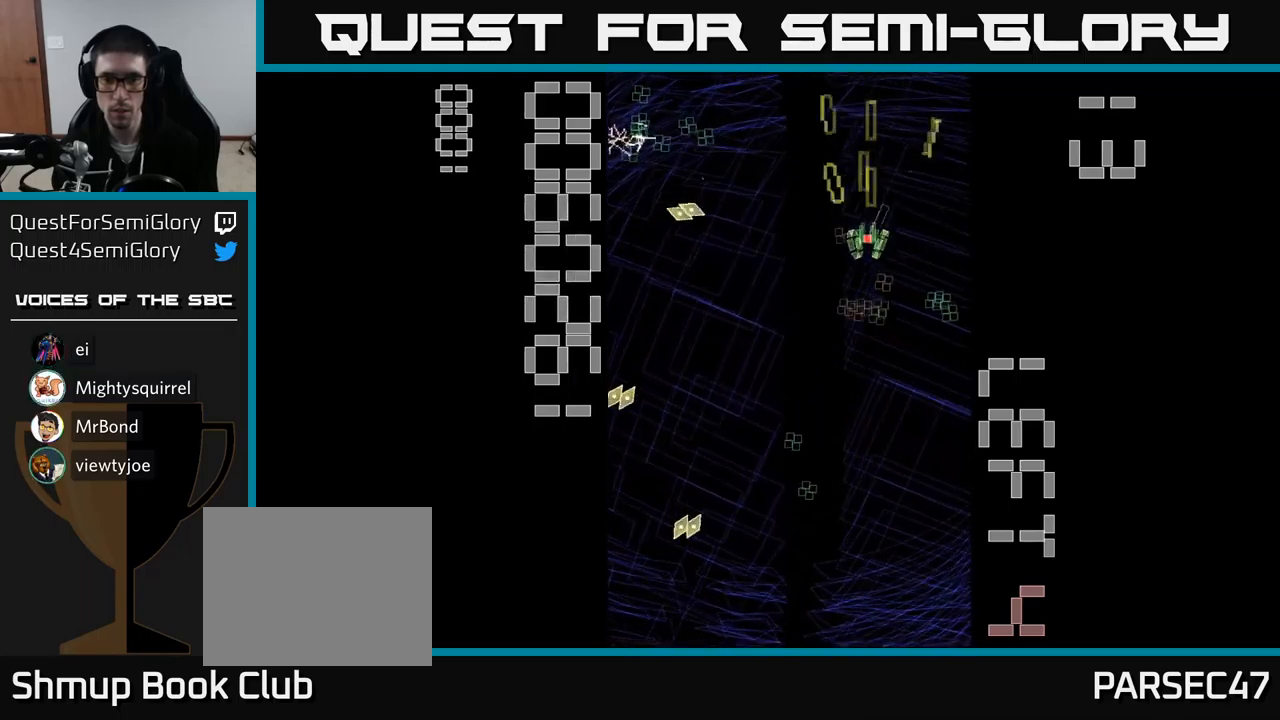
Gameplay with a controller (Xbox layout); each line is a JSON object with the inputs held at the frame after it. "events" lists button and stick changes between this image and that frame as [ms after this image, input, new state], when the widget could be followed in between. Not read: L3 R3 left_stick right_stick.
{"buttons": ["A", "DPAD_DOWN"], "events": [[17, "DPAD_DOWN", "down"], [33, "DPAD_RIGHT", "up"], [200, "DPAD_LEFT", "down"], [417, "DPAD_LEFT", "up"]]}
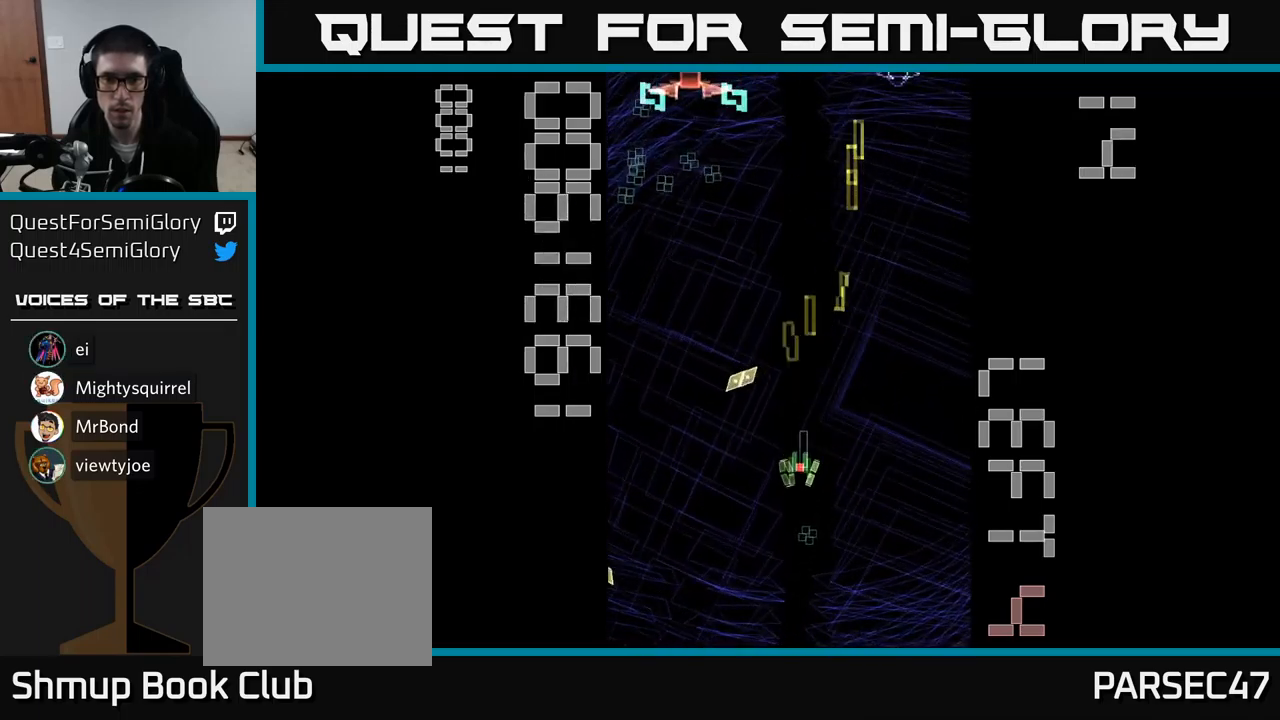
{"buttons": ["A", "X", "DPAD_LEFT"], "events": [[17, "DPAD_RIGHT", "down"], [150, "DPAD_DOWN", "up"], [233, "DPAD_RIGHT", "up"], [233, "DPAD_UP", "down"], [317, "DPAD_LEFT", "down"], [333, "X", "down"], [433, "DPAD_UP", "up"]]}
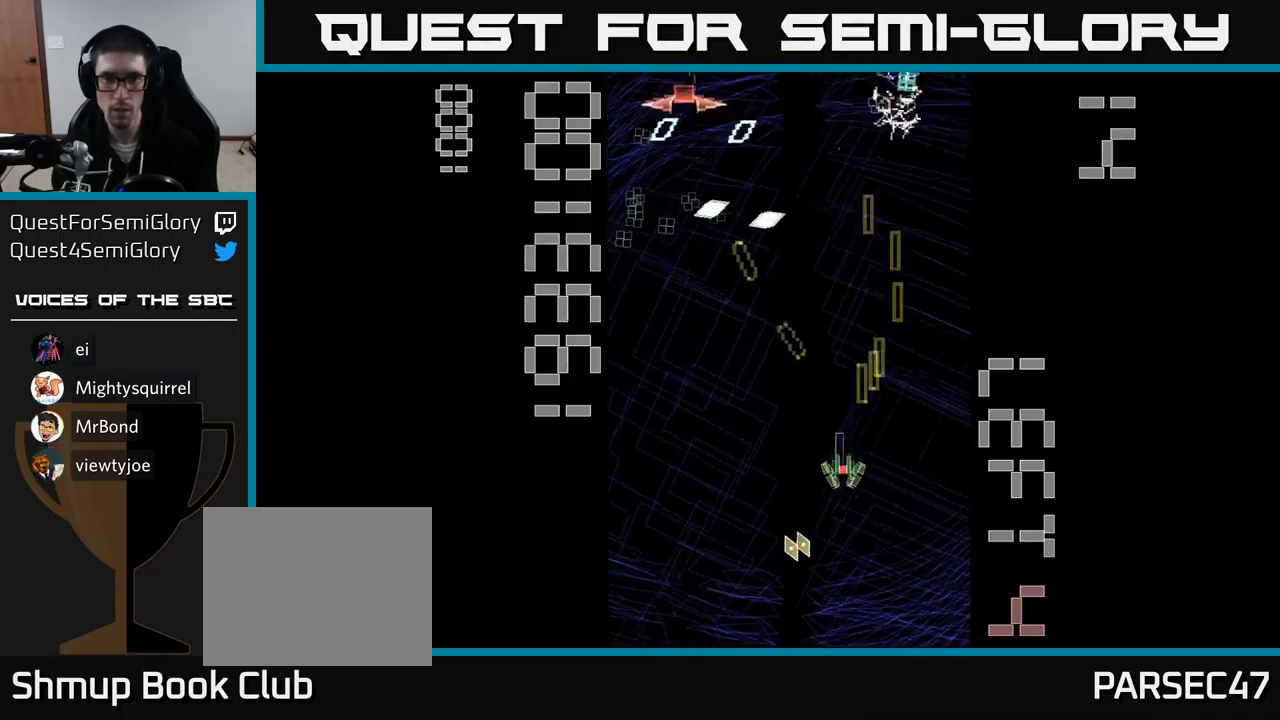
{"buttons": ["A", "X", "DPAD_UP", "DPAD_LEFT"], "events": [[383, "DPAD_UP", "down"]]}
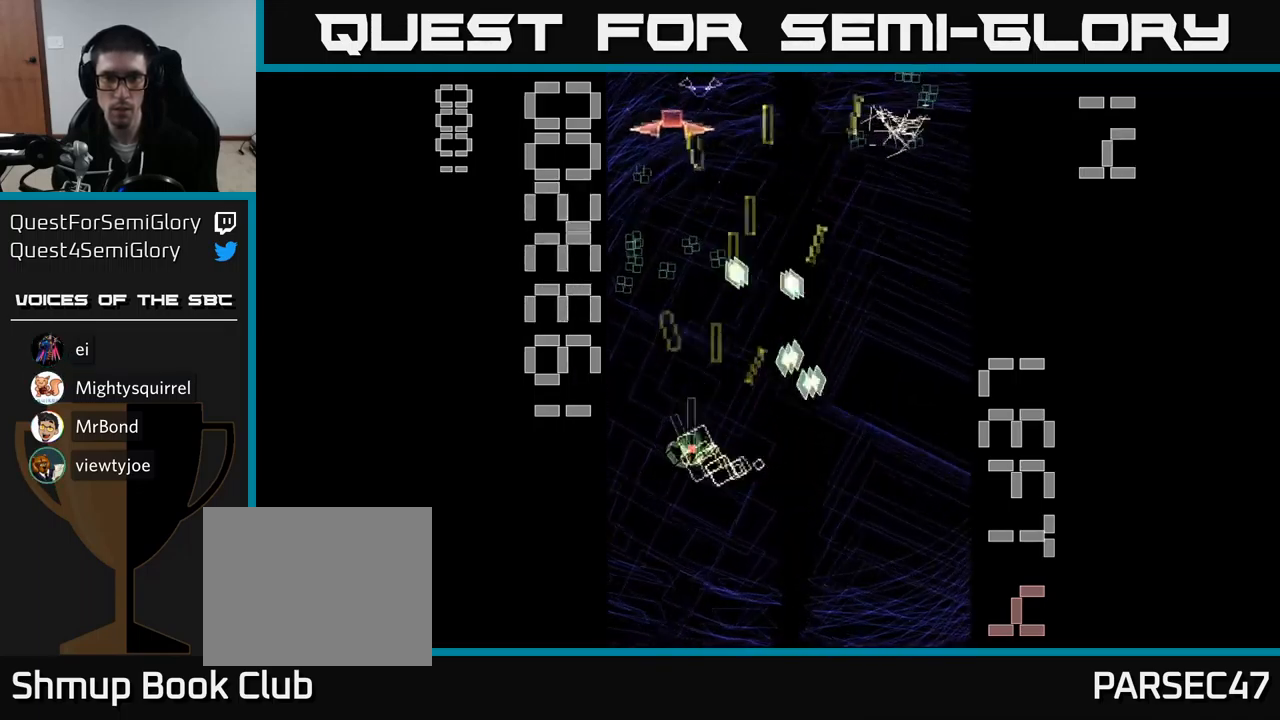
{"buttons": ["A"], "events": [[133, "DPAD_LEFT", "up"], [167, "X", "up"], [467, "DPAD_UP", "up"]]}
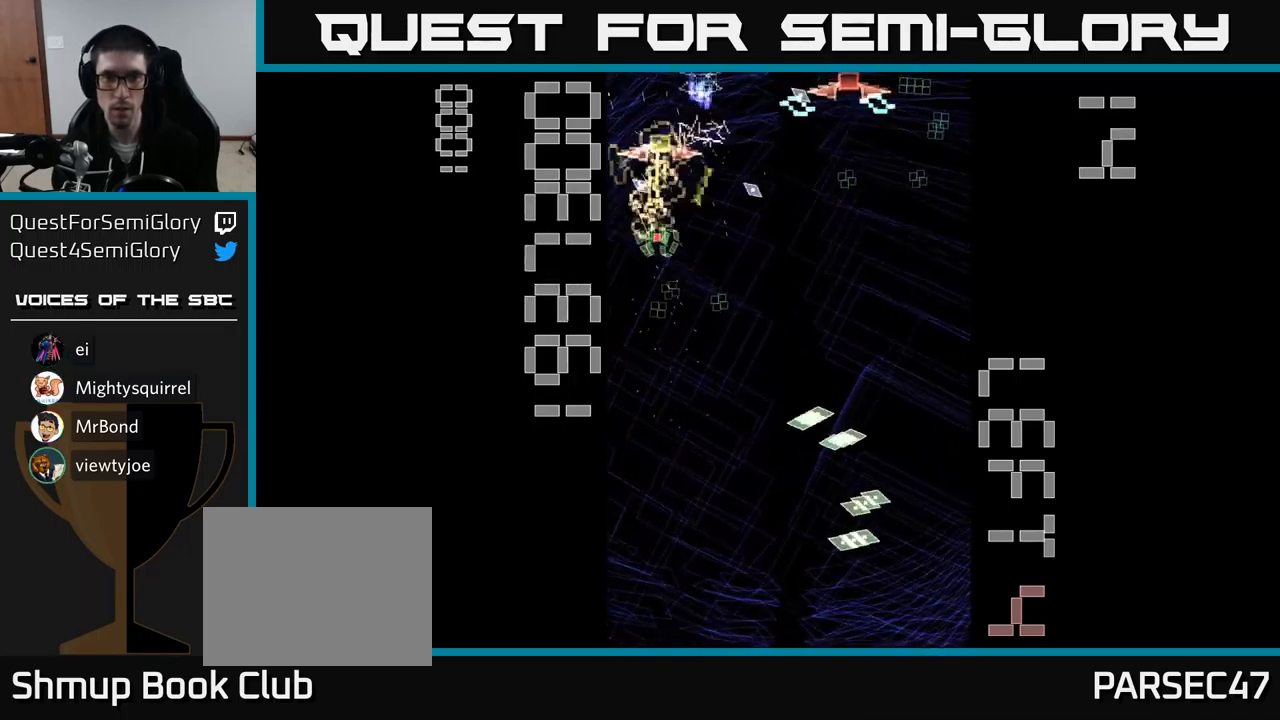
{"buttons": ["A", "X", "DPAD_DOWN"], "events": [[17, "DPAD_DOWN", "down"], [67, "DPAD_RIGHT", "down"], [100, "DPAD_RIGHT", "up"], [117, "DPAD_RIGHT", "down"], [200, "DPAD_DOWN", "up"], [333, "DPAD_DOWN", "down"], [367, "DPAD_RIGHT", "up"], [383, "X", "down"]]}
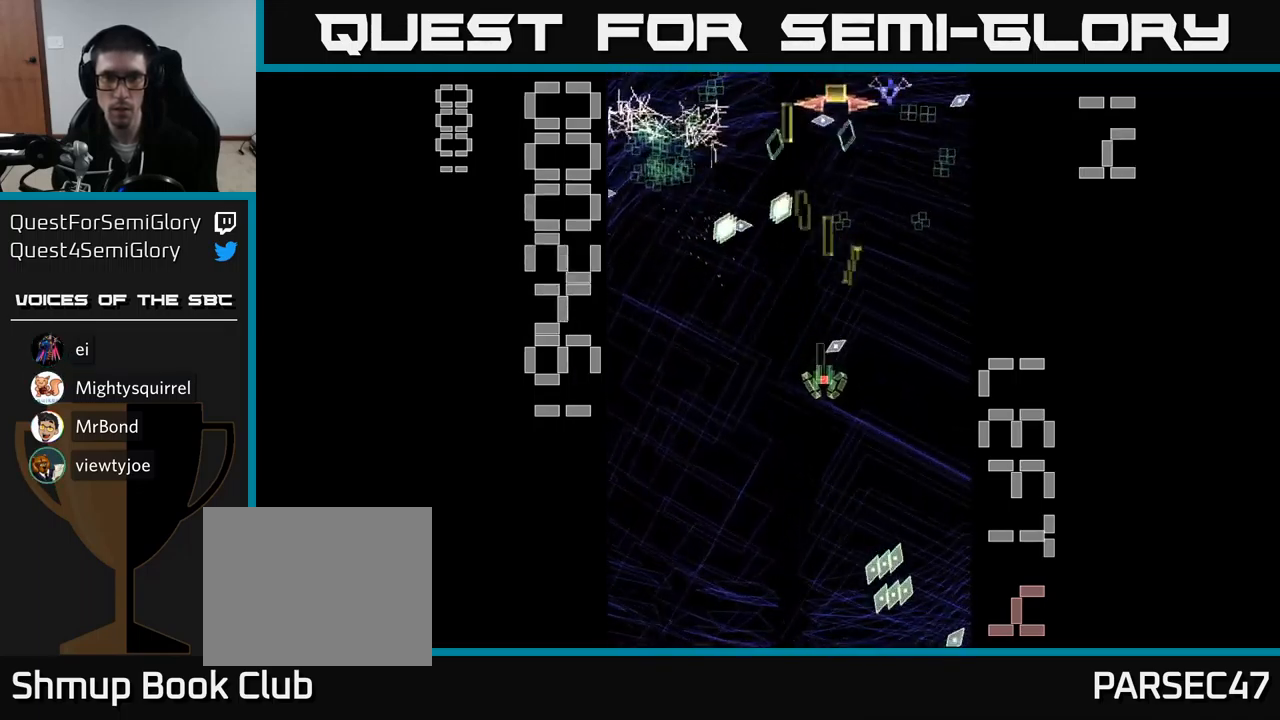
{"buttons": ["A", "X", "DPAD_DOWN"], "events": [[167, "DPAD_LEFT", "down"], [233, "DPAD_DOWN", "up"], [350, "DPAD_DOWN", "down"], [400, "DPAD_LEFT", "up"]]}
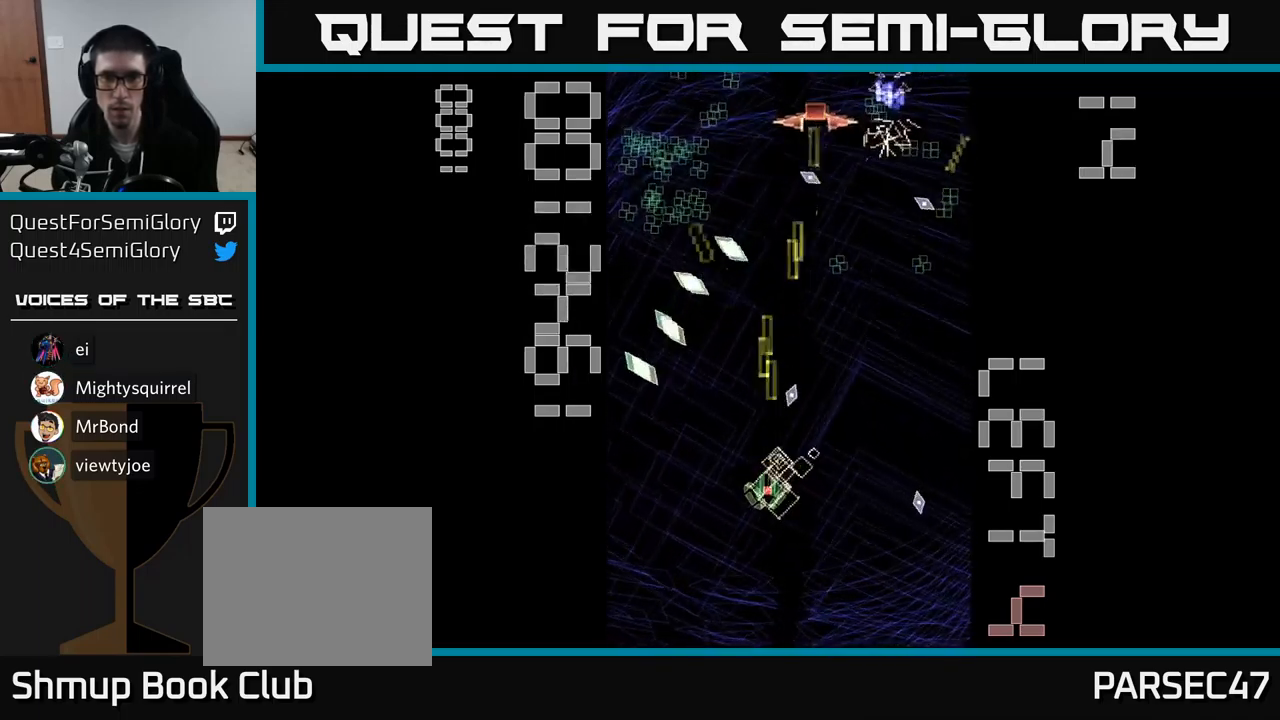
{"buttons": ["A", "DPAD_RIGHT"], "events": [[17, "DPAD_RIGHT", "down"], [83, "DPAD_DOWN", "up"], [100, "DPAD_RIGHT", "up"], [167, "DPAD_LEFT", "down"], [167, "DPAD_UP", "down"], [200, "X", "up"], [283, "DPAD_LEFT", "up"], [350, "DPAD_RIGHT", "down"], [350, "DPAD_UP", "up"]]}
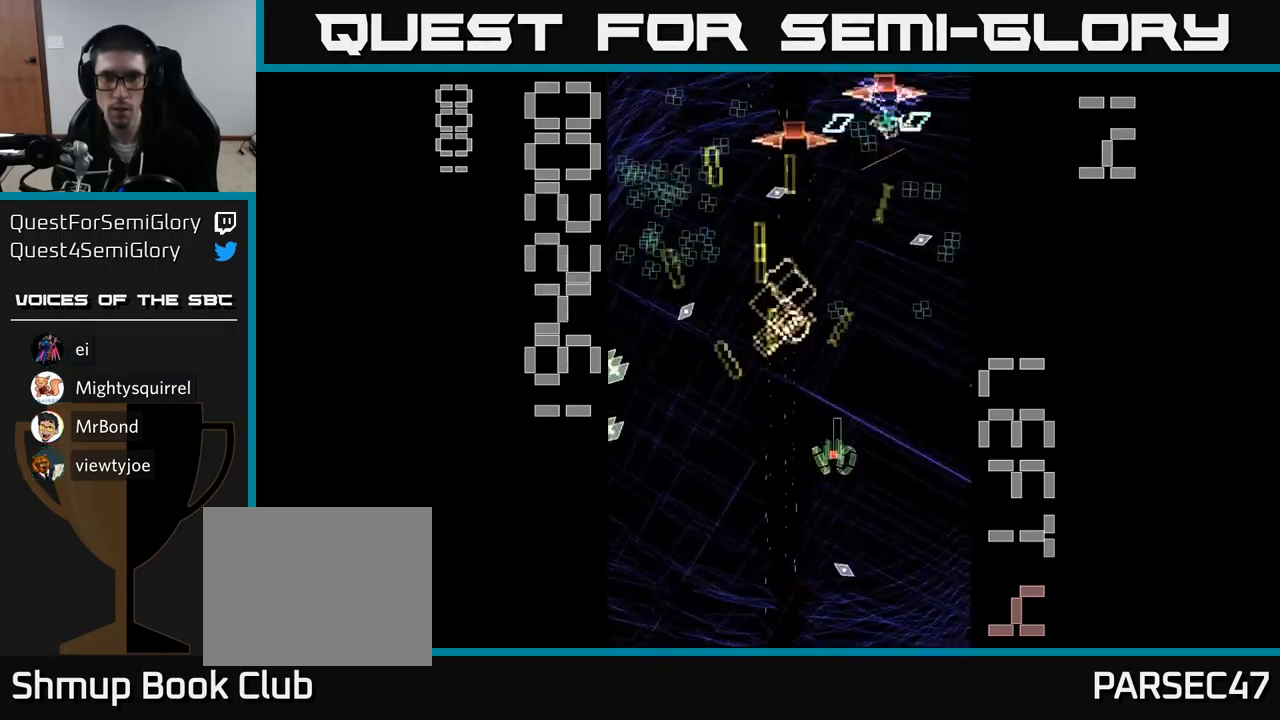
{"buttons": ["A", "X"], "events": [[134, "DPAD_RIGHT", "up"], [184, "DPAD_LEFT", "down"], [300, "DPAD_DOWN", "down"], [317, "DPAD_LEFT", "up"], [367, "DPAD_RIGHT", "down"], [400, "DPAD_DOWN", "up"], [467, "X", "down"], [500, "DPAD_RIGHT", "up"]]}
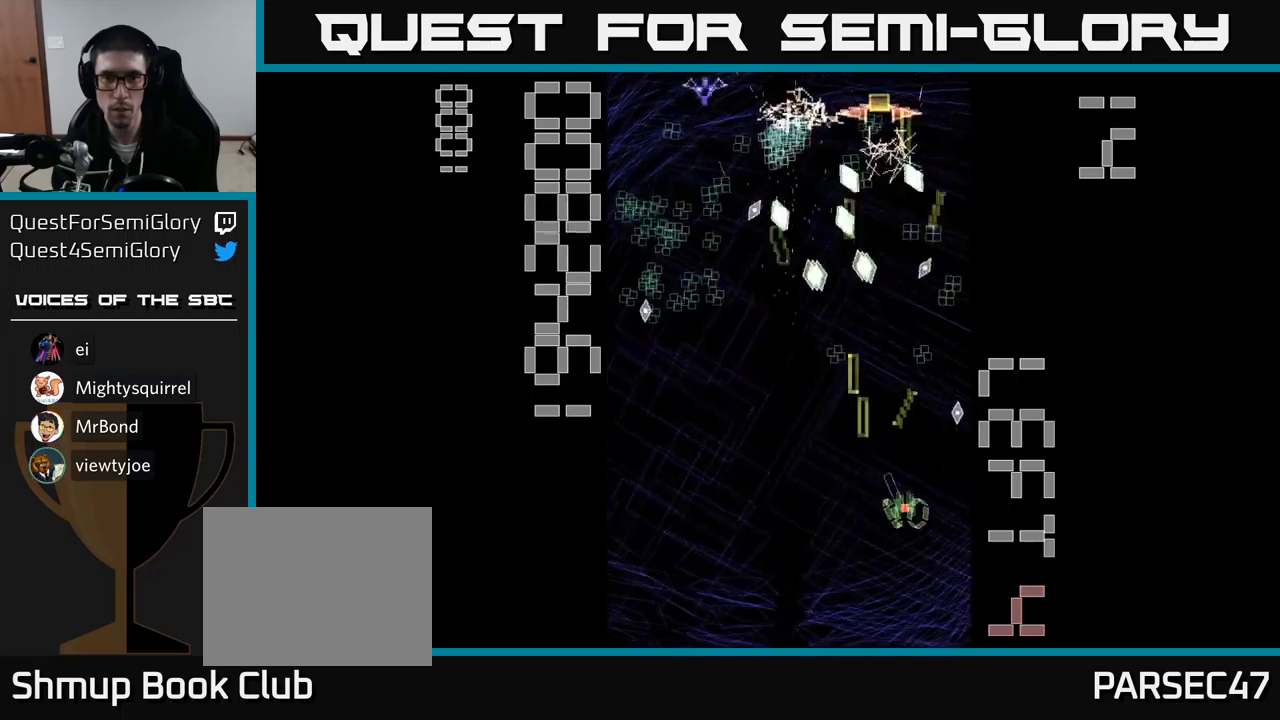
{"buttons": ["A", "X"], "events": [[34, "DPAD_LEFT", "down"], [167, "DPAD_DOWN", "down"], [200, "DPAD_LEFT", "up"], [350, "DPAD_DOWN", "up"], [400, "DPAD_LEFT", "down"], [467, "DPAD_LEFT", "up"]]}
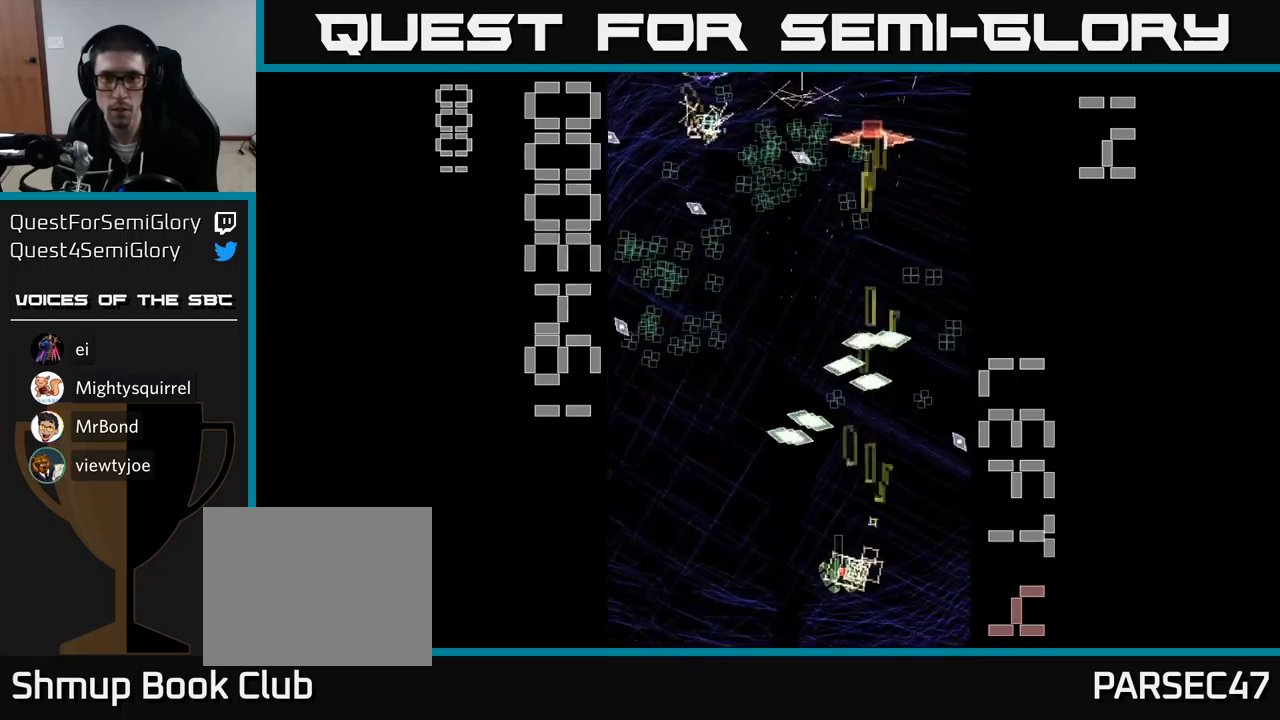
{"buttons": ["A", "DPAD_UP", "DPAD_LEFT"], "events": [[34, "DPAD_RIGHT", "down"], [34, "X", "up"], [200, "DPAD_UP", "down"], [217, "DPAD_RIGHT", "up"], [284, "DPAD_RIGHT", "down"], [400, "DPAD_RIGHT", "up"], [467, "DPAD_LEFT", "down"]]}
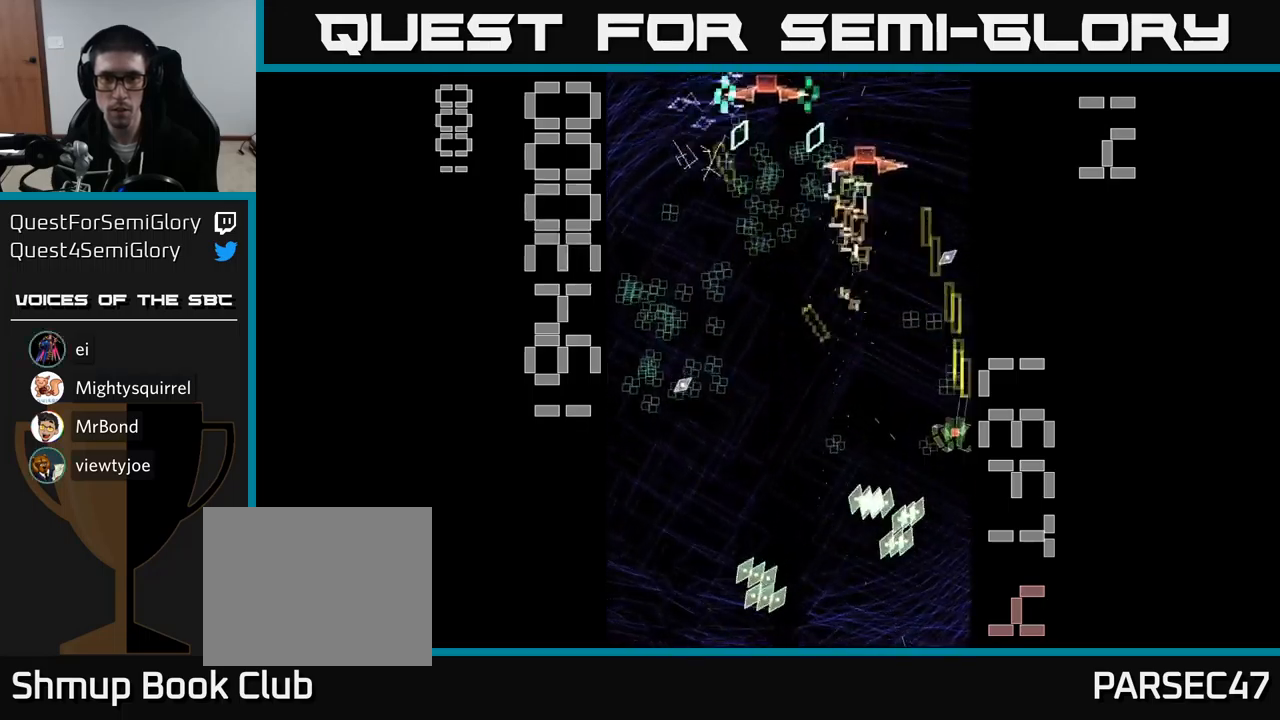
{"buttons": ["A", "X", "DPAD_DOWN"], "events": [[34, "DPAD_UP", "up"], [100, "DPAD_LEFT", "up"], [134, "DPAD_UP", "down"], [200, "DPAD_UP", "up"], [234, "DPAD_DOWN", "down"], [250, "DPAD_LEFT", "down"], [417, "DPAD_LEFT", "up"], [434, "X", "down"]]}
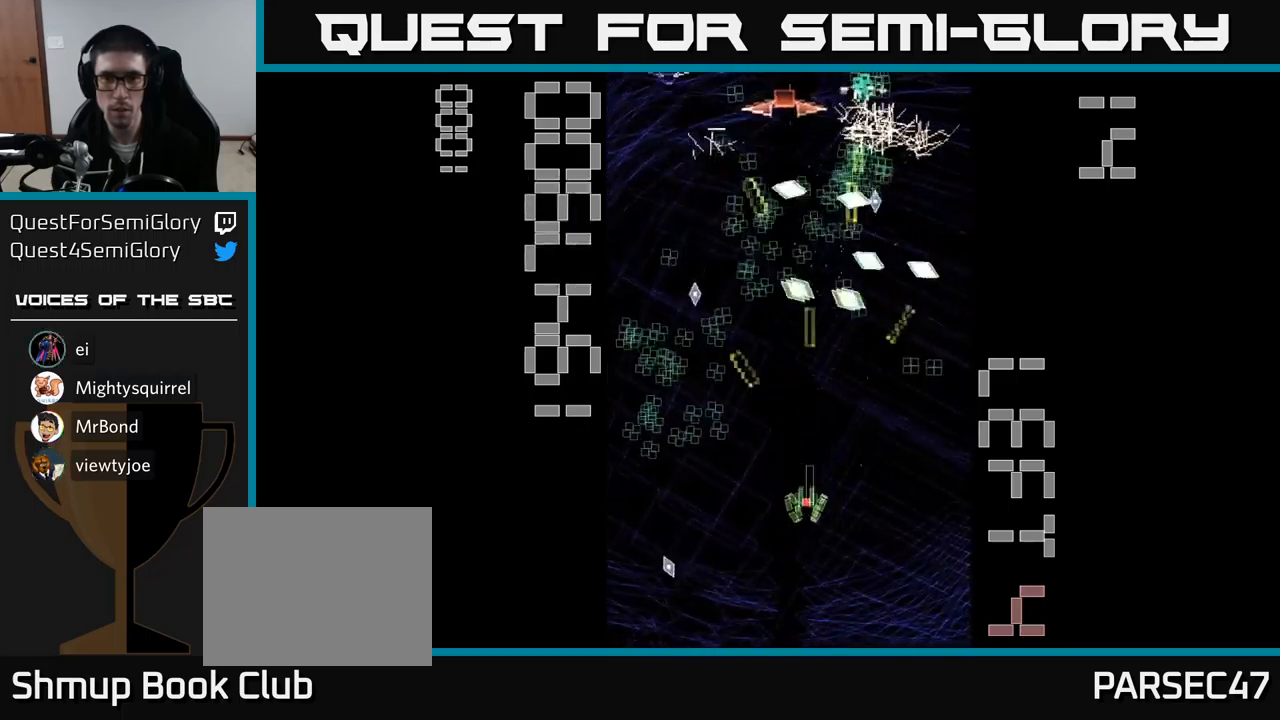
{"buttons": ["A", "X", "DPAD_LEFT"], "events": [[17, "DPAD_RIGHT", "down"], [34, "DPAD_DOWN", "up"], [217, "DPAD_DOWN", "down"], [267, "DPAD_RIGHT", "up"], [450, "DPAD_DOWN", "up"], [450, "DPAD_LEFT", "down"]]}
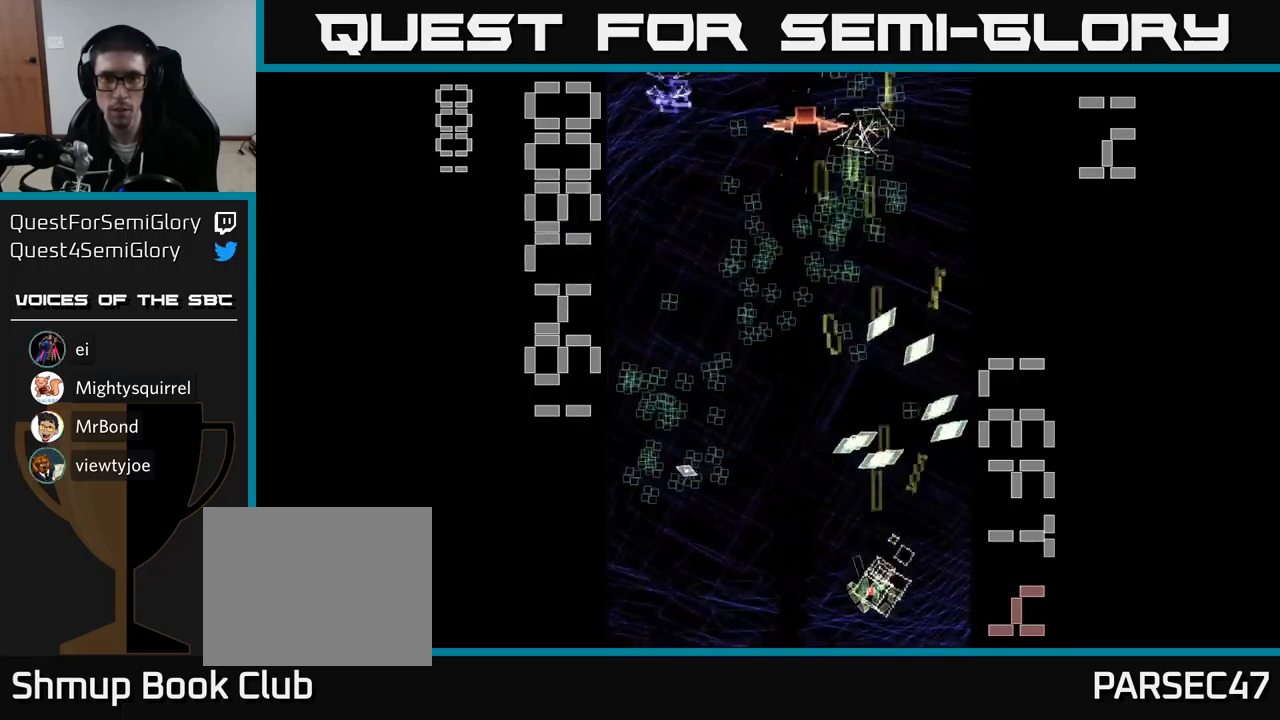
{"buttons": ["A", "DPAD_UP", "DPAD_LEFT"], "events": [[34, "DPAD_UP", "down"], [67, "X", "up"], [234, "DPAD_UP", "up"], [317, "DPAD_DOWN", "down"], [367, "DPAD_LEFT", "up"], [384, "DPAD_LEFT", "down"], [434, "DPAD_DOWN", "up"], [500, "DPAD_UP", "down"]]}
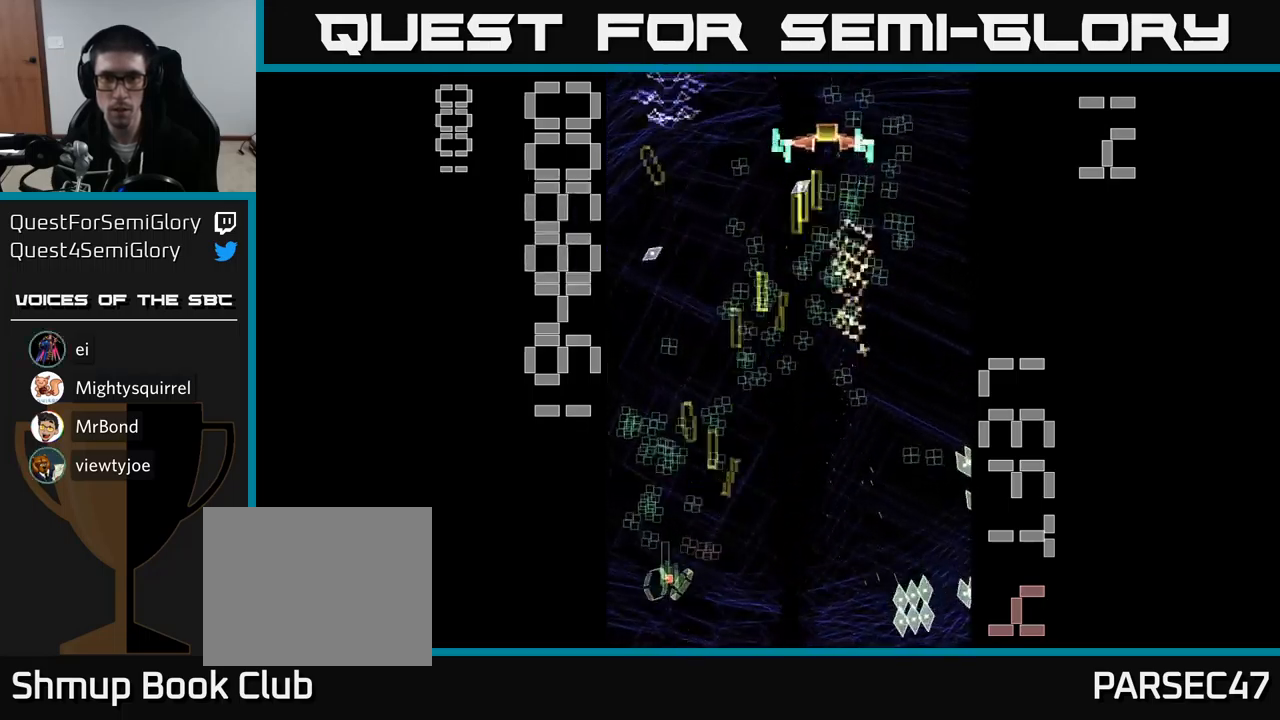
{"buttons": ["A"], "events": [[50, "DPAD_LEFT", "up"], [100, "DPAD_RIGHT", "down"], [367, "DPAD_RIGHT", "up"], [467, "DPAD_UP", "up"]]}
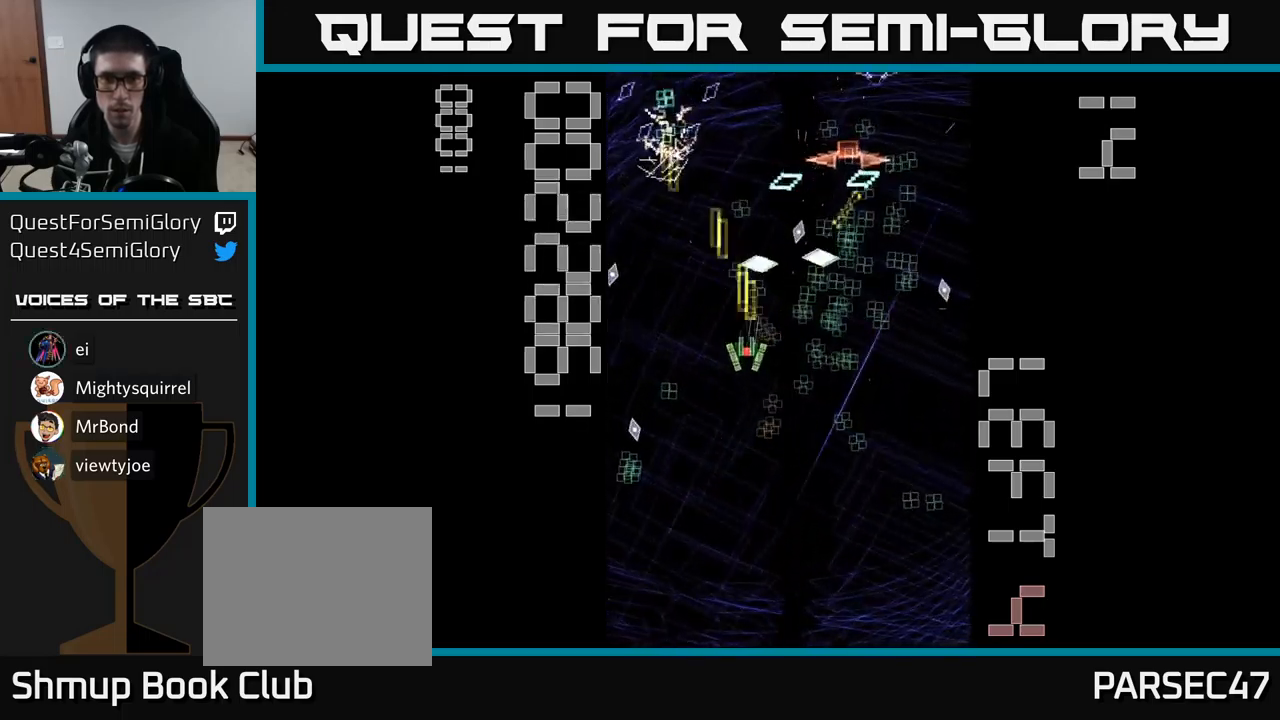
{"buttons": ["A", "X", "DPAD_DOWN"], "events": [[17, "DPAD_DOWN", "down"], [50, "DPAD_RIGHT", "down"], [84, "DPAD_DOWN", "up"], [184, "DPAD_DOWN", "down"], [234, "DPAD_RIGHT", "up"], [334, "DPAD_RIGHT", "down"], [350, "X", "down"], [484, "DPAD_RIGHT", "up"]]}
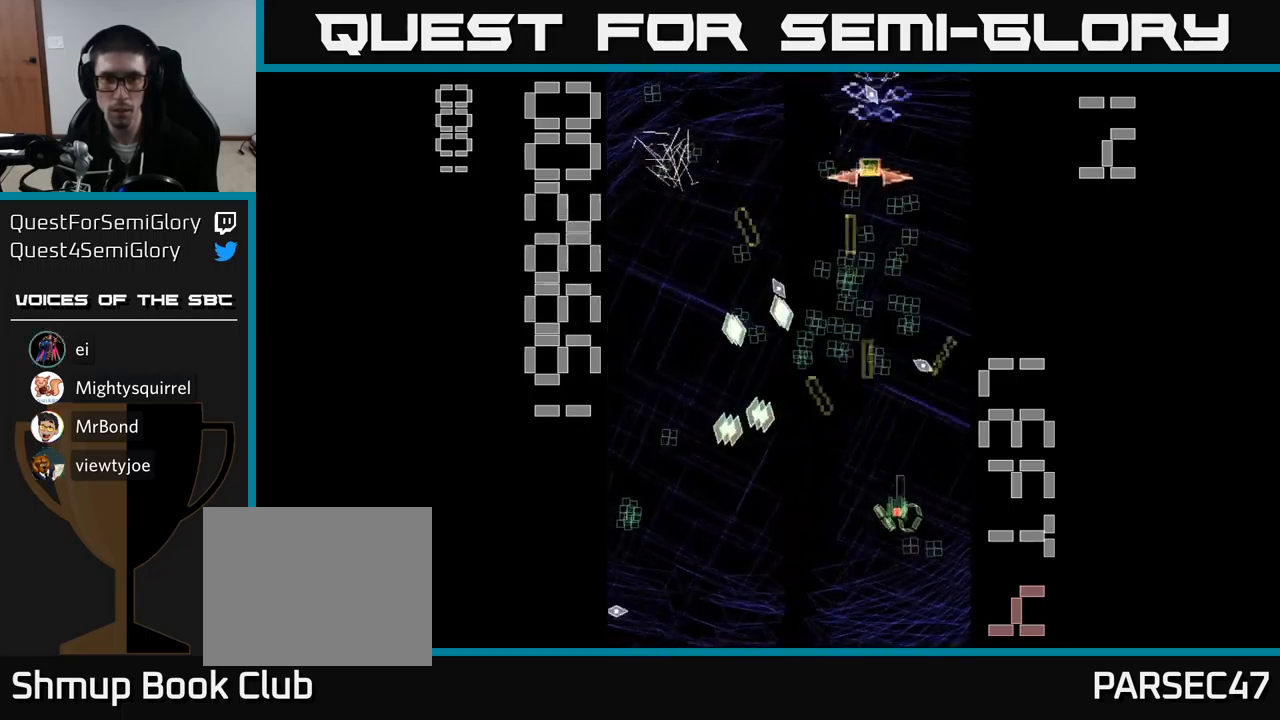
{"buttons": ["A", "DPAD_UP"]}
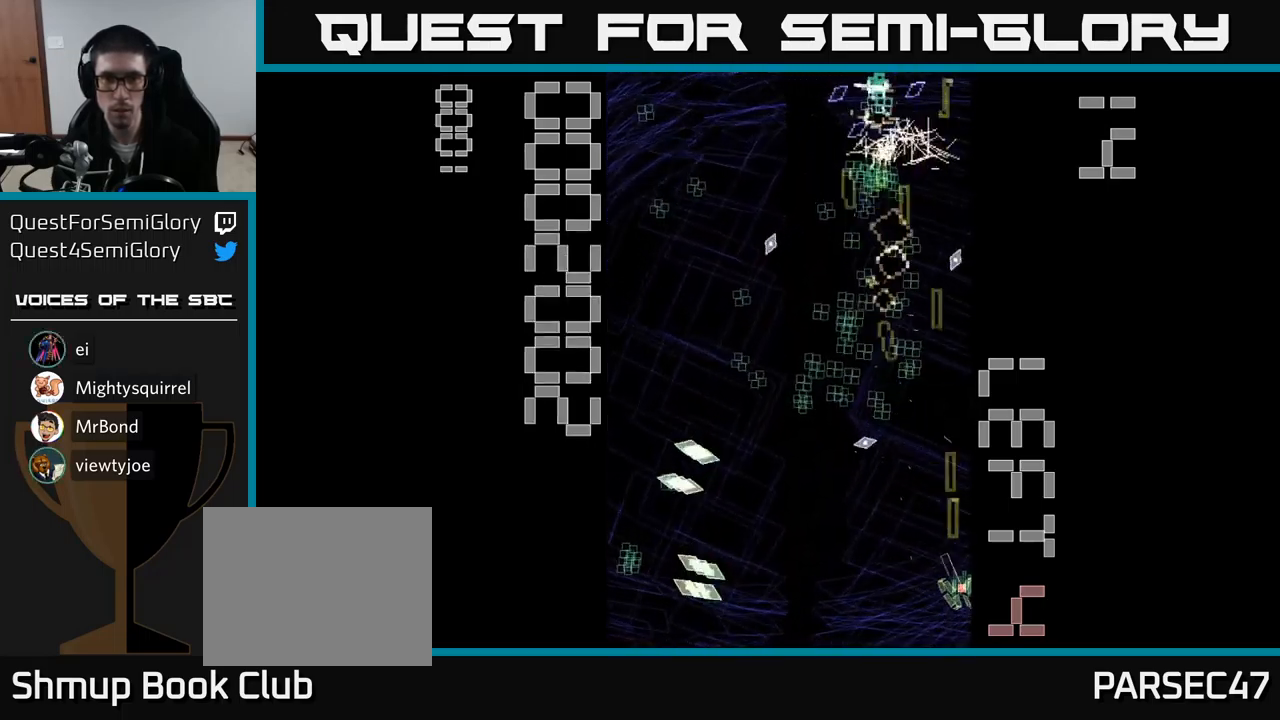
{"buttons": ["A", "DPAD_UP", "DPAD_LEFT"], "events": [[117, "DPAD_LEFT", "down"], [234, "DPAD_UP", "up"], [384, "DPAD_UP", "down"]]}
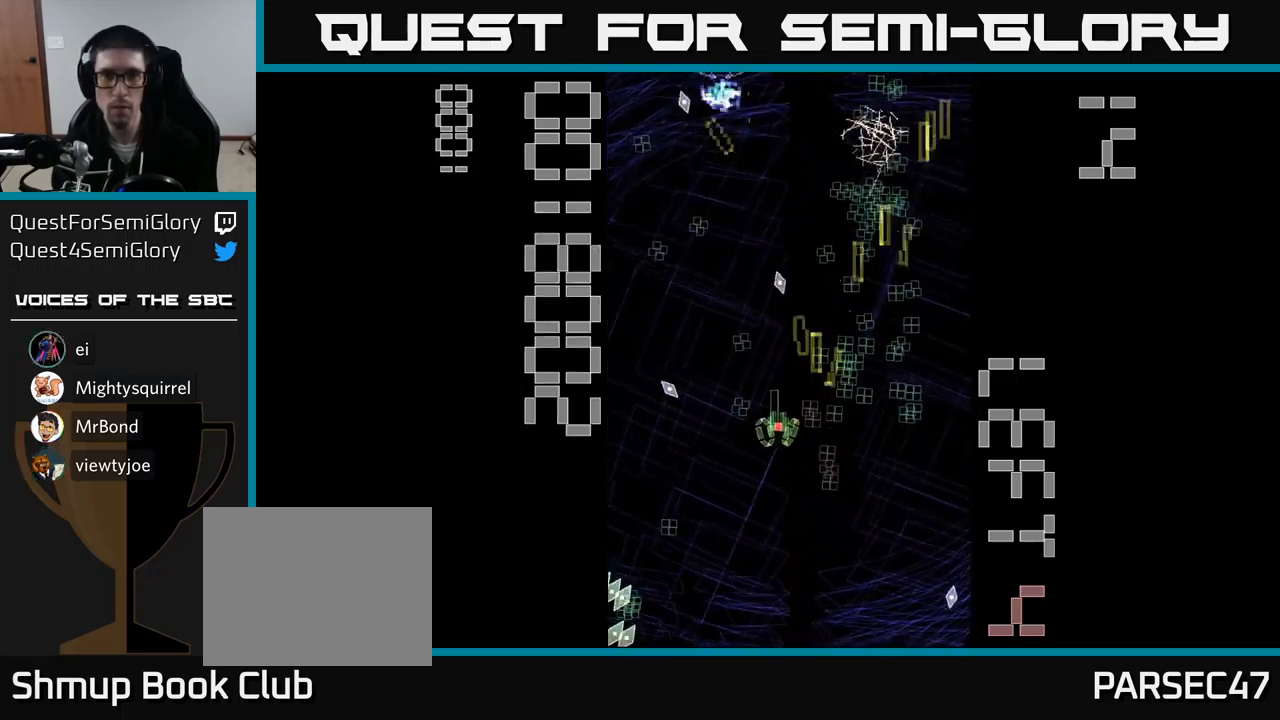
{"buttons": ["A", "DPAD_DOWN", "DPAD_LEFT"], "events": [[17, "DPAD_LEFT", "up"], [83, "DPAD_UP", "up"], [150, "DPAD_DOWN", "down"], [400, "DPAD_LEFT", "down"]]}
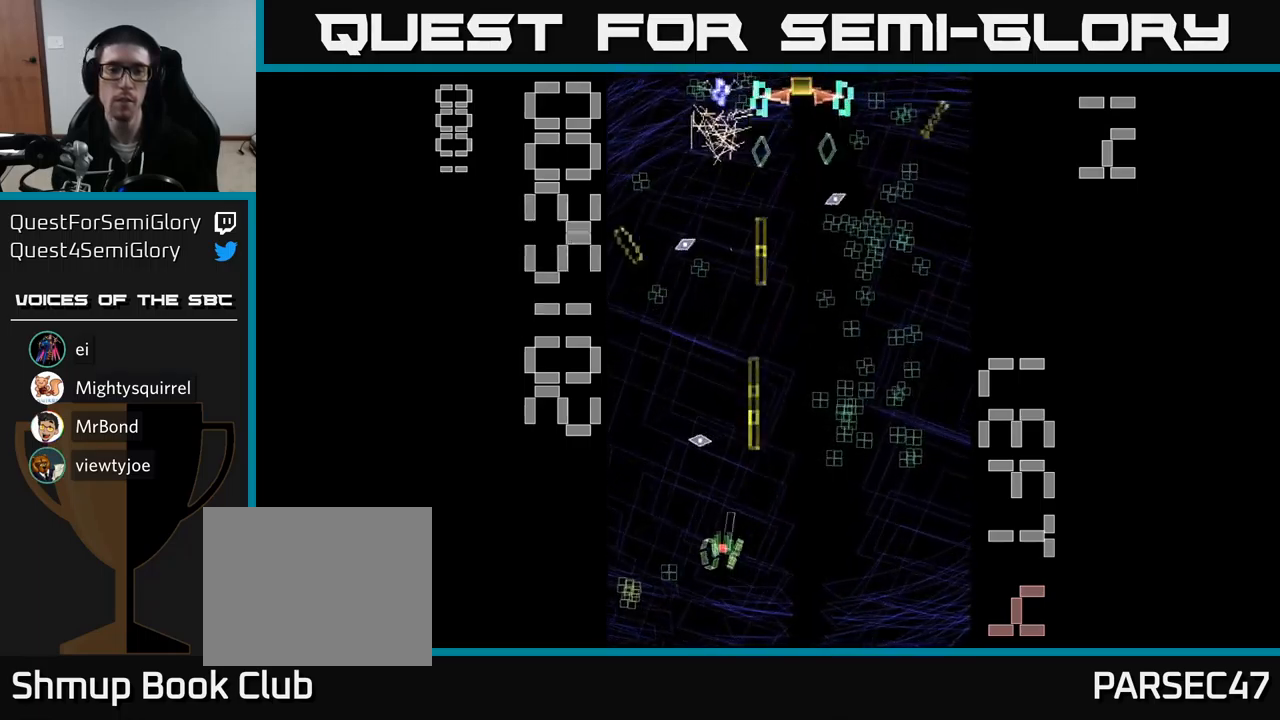
{"buttons": ["A", "DPAD_UP", "DPAD_RIGHT"], "events": [[100, "DPAD_DOWN", "up"], [166, "DPAD_LEFT", "up"], [200, "DPAD_RIGHT", "down"], [383, "DPAD_UP", "down"], [416, "DPAD_RIGHT", "up"], [500, "DPAD_RIGHT", "down"]]}
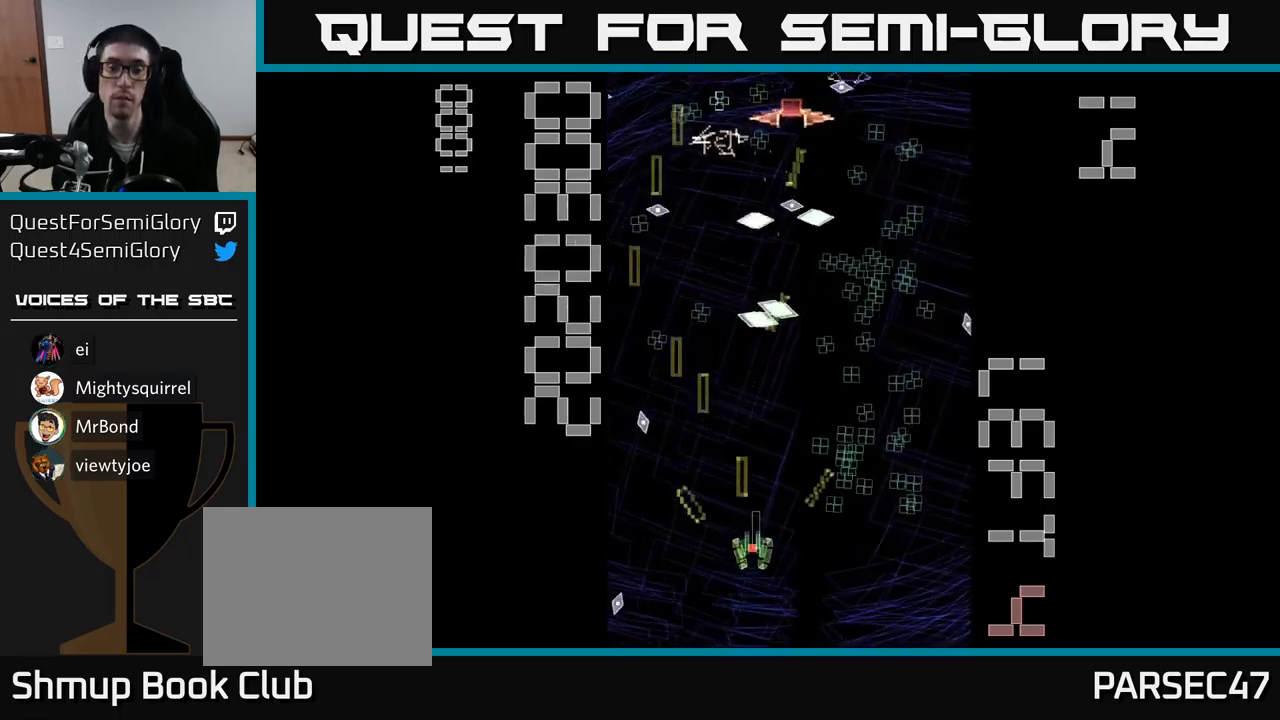
{"buttons": ["A", "DPAD_DOWN"], "events": [[66, "DPAD_UP", "up"], [216, "DPAD_UP", "down"], [250, "DPAD_RIGHT", "up"], [333, "DPAD_UP", "up"], [400, "DPAD_RIGHT", "down"], [433, "DPAD_DOWN", "down"], [466, "DPAD_RIGHT", "up"]]}
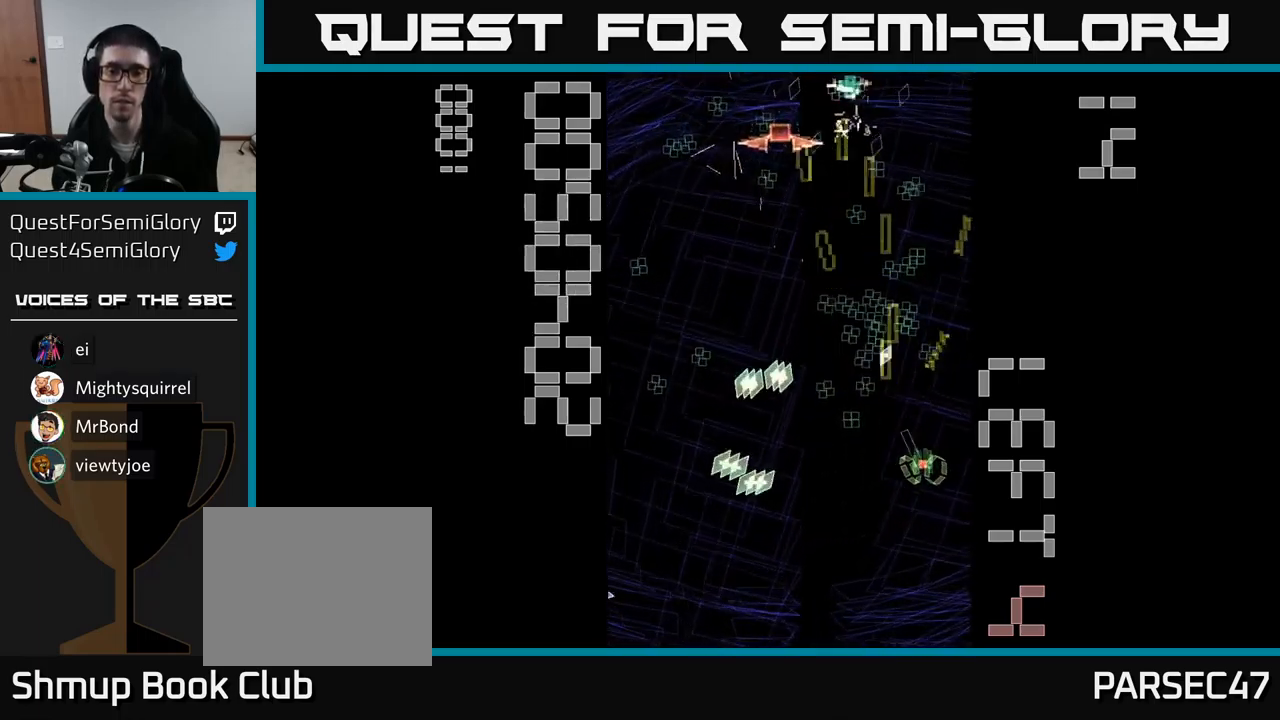
{"buttons": ["A", "X", "DPAD_RIGHT"], "events": [[50, "DPAD_LEFT", "down"], [100, "DPAD_DOWN", "up"], [150, "DPAD_UP", "down"], [166, "DPAD_LEFT", "up"], [166, "X", "down"], [416, "DPAD_RIGHT", "down"], [466, "DPAD_UP", "up"]]}
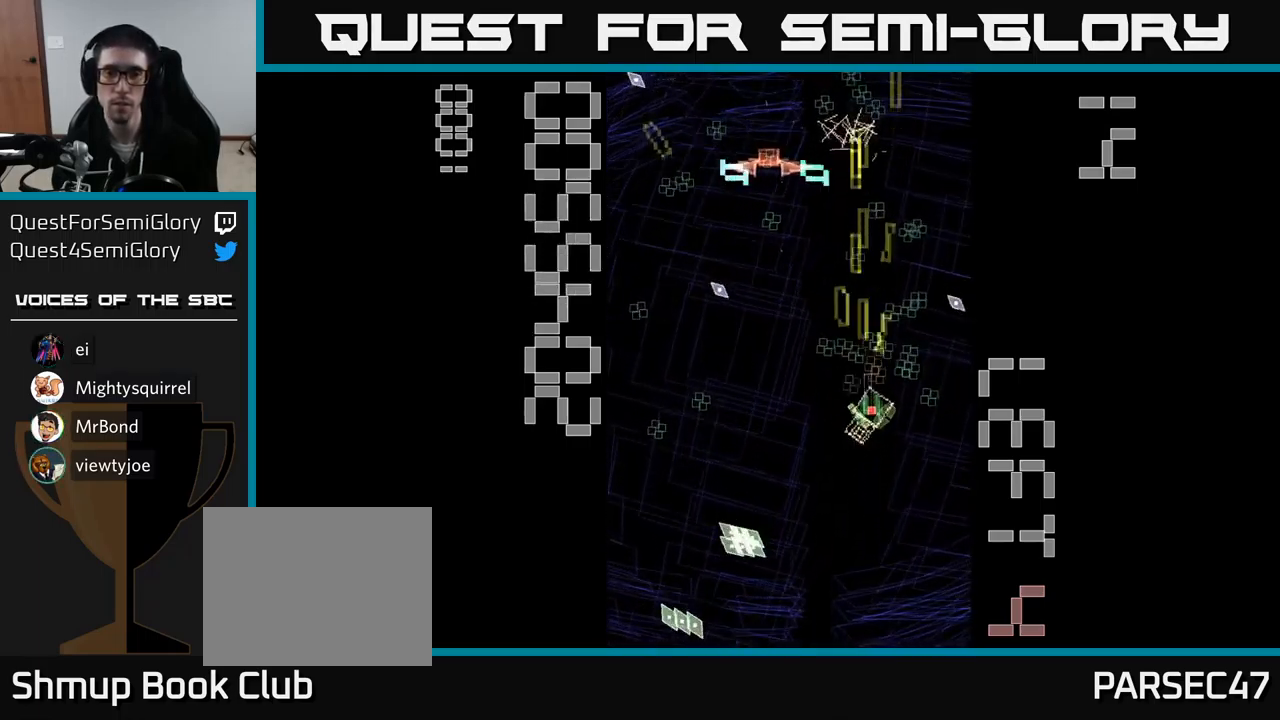
{"buttons": ["A", "X", "DPAD_LEFT"], "events": [[50, "DPAD_RIGHT", "up"], [116, "DPAD_LEFT", "down"]]}
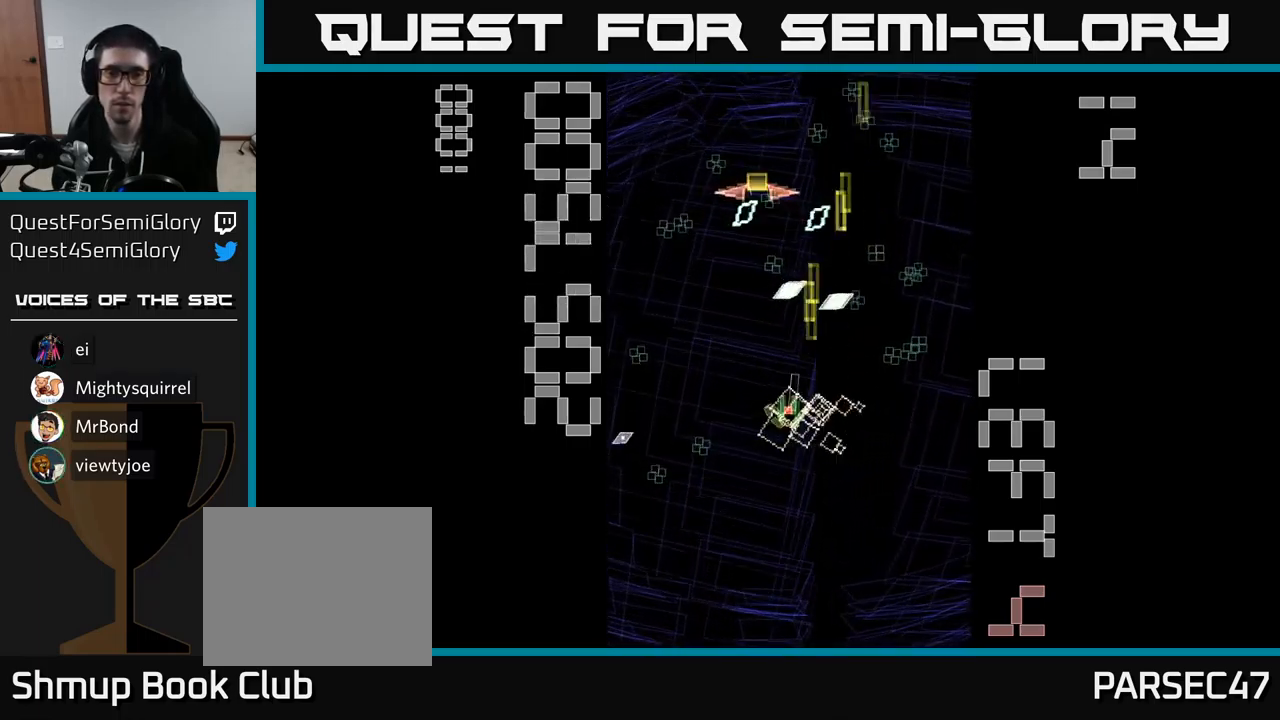
{"buttons": ["A", "DPAD_UP"], "events": [[33, "DPAD_DOWN", "down"], [50, "X", "up"], [183, "DPAD_LEFT", "up"], [333, "DPAD_DOWN", "up"], [350, "DPAD_LEFT", "down"], [383, "DPAD_UP", "down"], [500, "DPAD_LEFT", "up"]]}
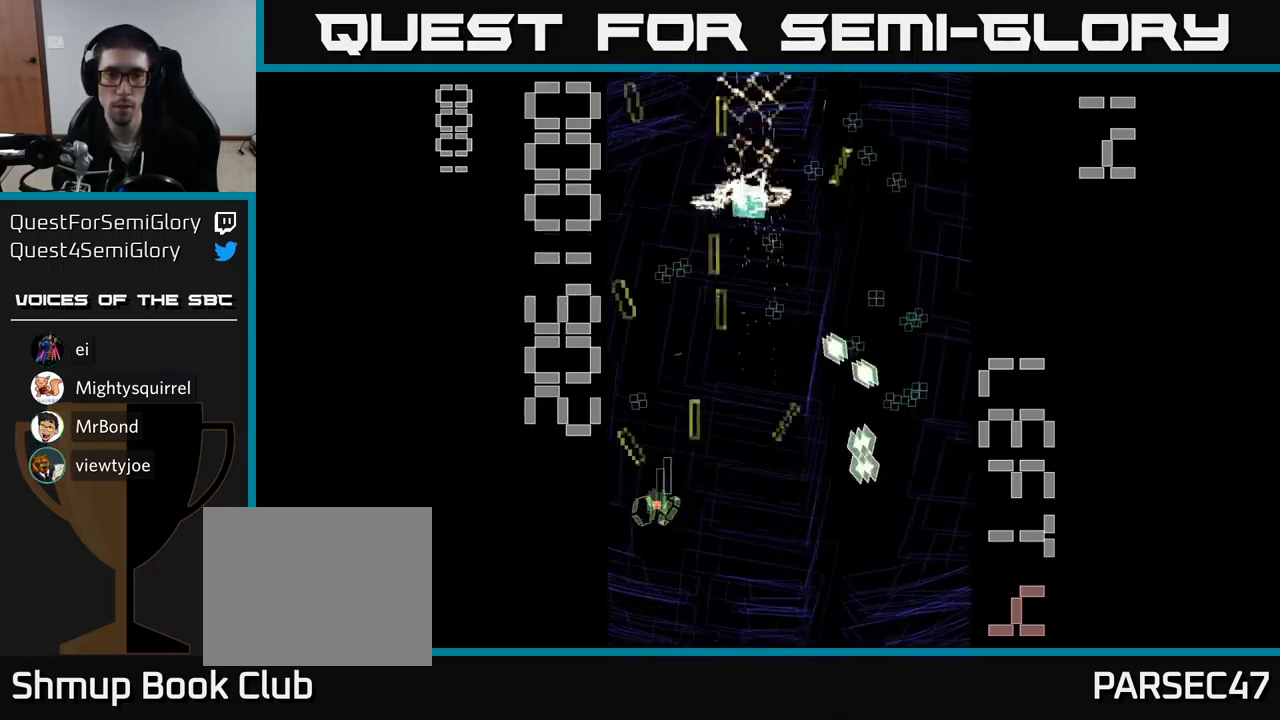
{"buttons": ["A", "DPAD_UP", "DPAD_RIGHT"], "events": [[333, "DPAD_RIGHT", "down"], [383, "DPAD_UP", "up"], [433, "DPAD_UP", "down"]]}
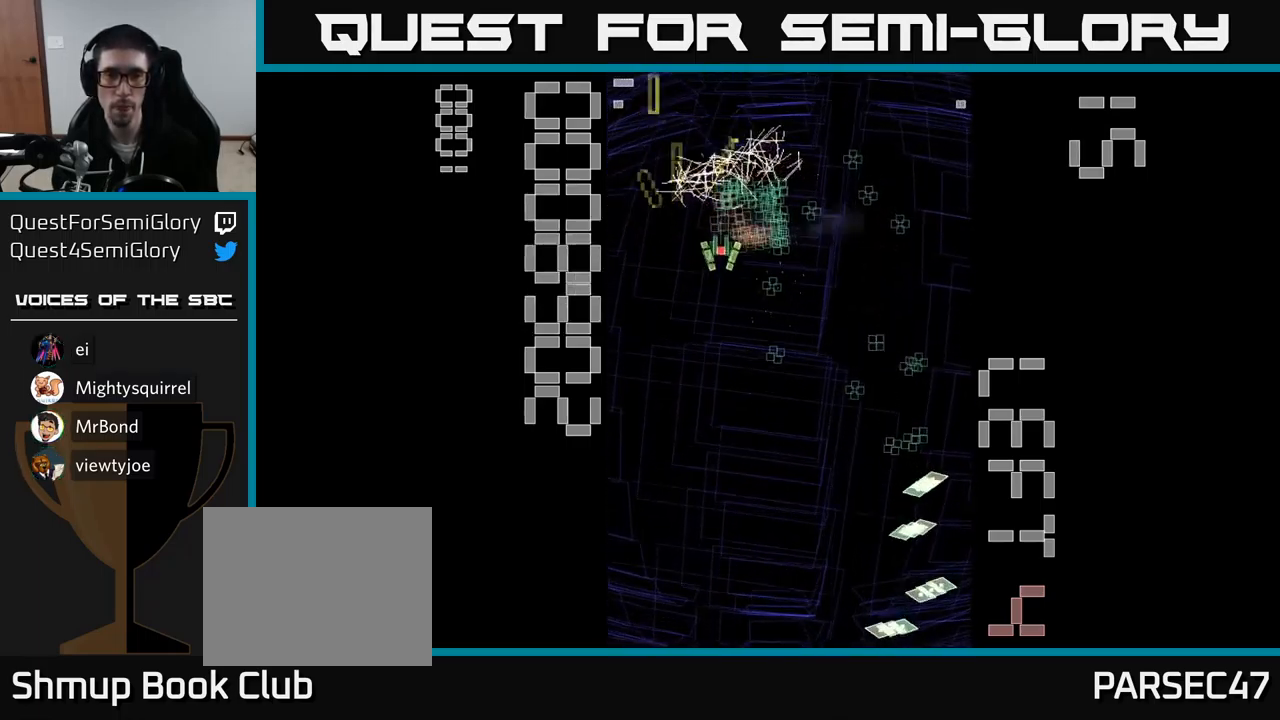
{"buttons": ["A", "DPAD_DOWN"], "events": [[33, "DPAD_UP", "up"], [266, "DPAD_DOWN", "down"], [350, "DPAD_RIGHT", "up"]]}
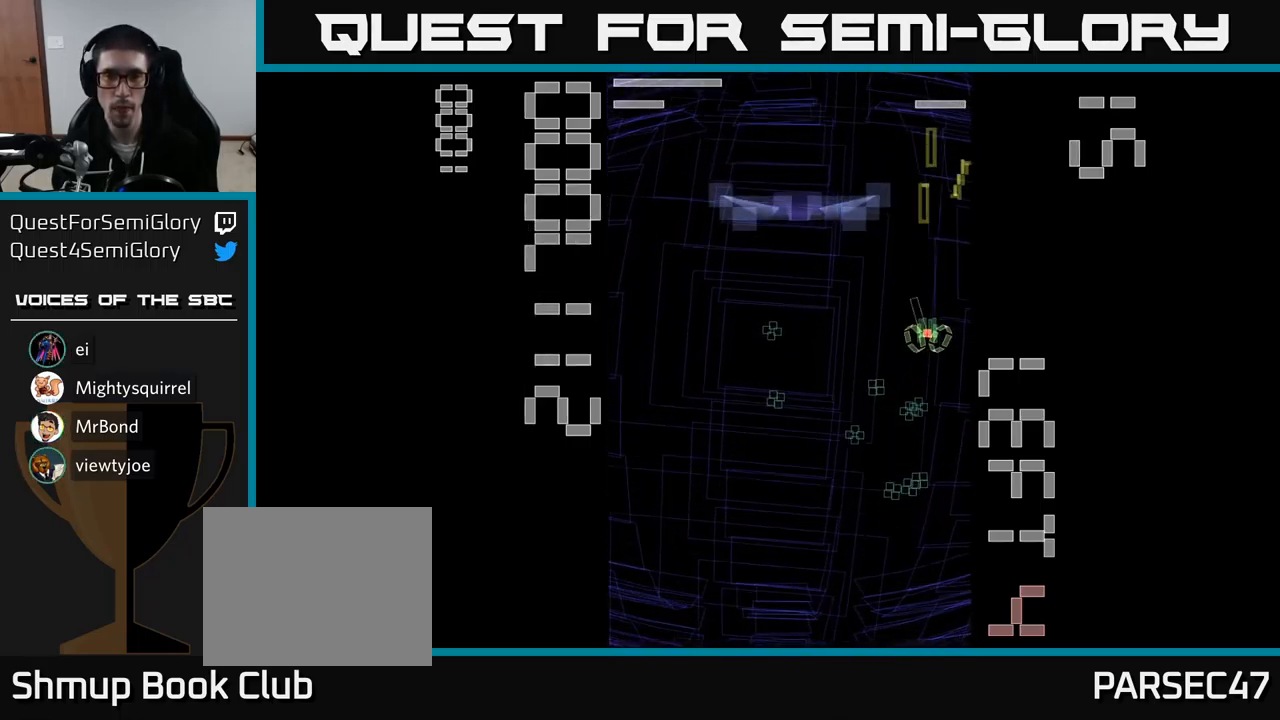
{"buttons": ["A", "X", "DPAD_UP", "DPAD_LEFT"], "events": [[33, "DPAD_LEFT", "down"], [83, "DPAD_LEFT", "up"], [266, "X", "down"], [366, "DPAD_DOWN", "up"], [366, "DPAD_LEFT", "down"], [416, "DPAD_UP", "down"]]}
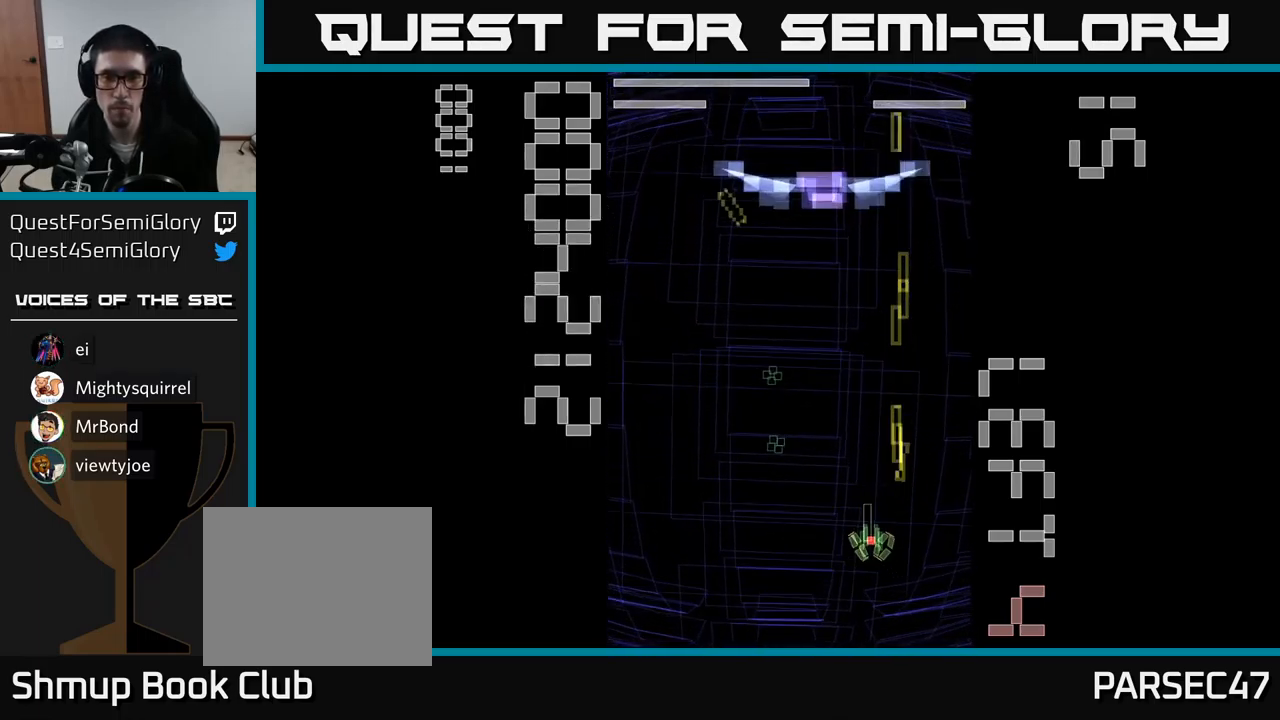
{"buttons": ["A", "X", "DPAD_UP", "DPAD_RIGHT"], "events": [[433, "DPAD_LEFT", "up"], [500, "DPAD_RIGHT", "down"]]}
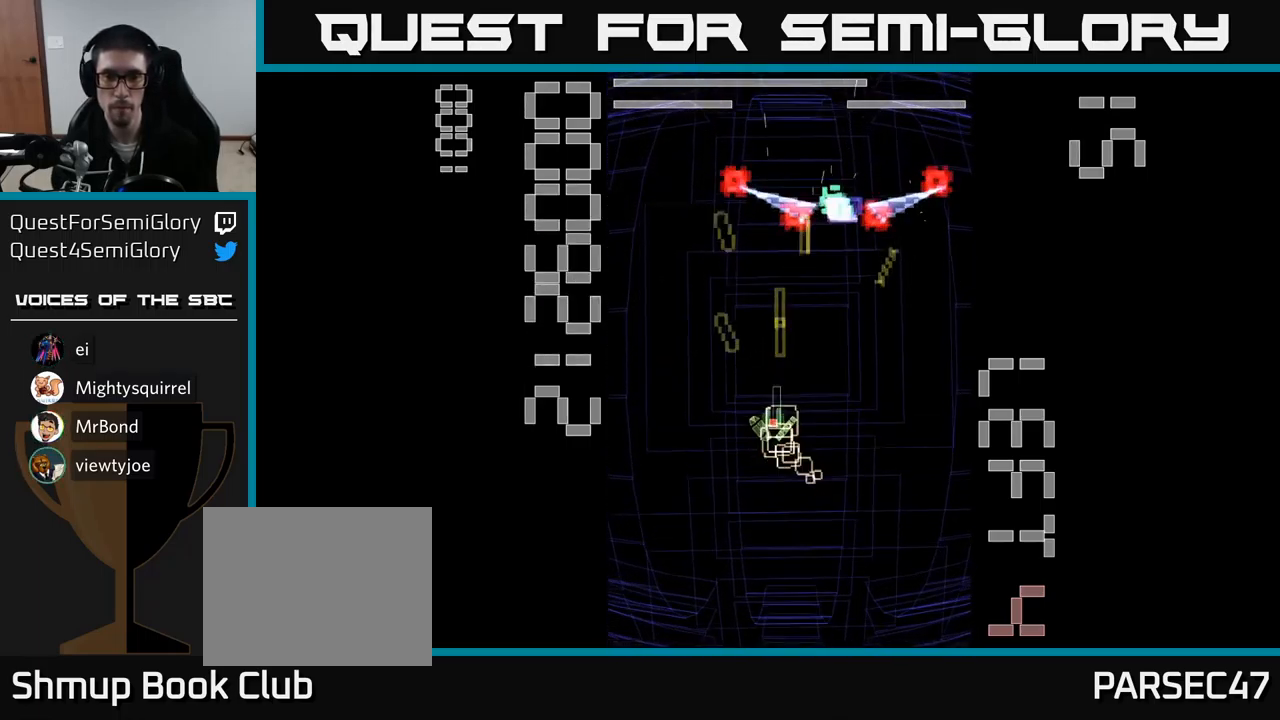
{"buttons": ["A", "X", "DPAD_DOWN"], "events": [[116, "DPAD_RIGHT", "up"], [350, "DPAD_UP", "up"], [367, "X", "up"], [383, "DPAD_DOWN", "down"], [483, "X", "down"]]}
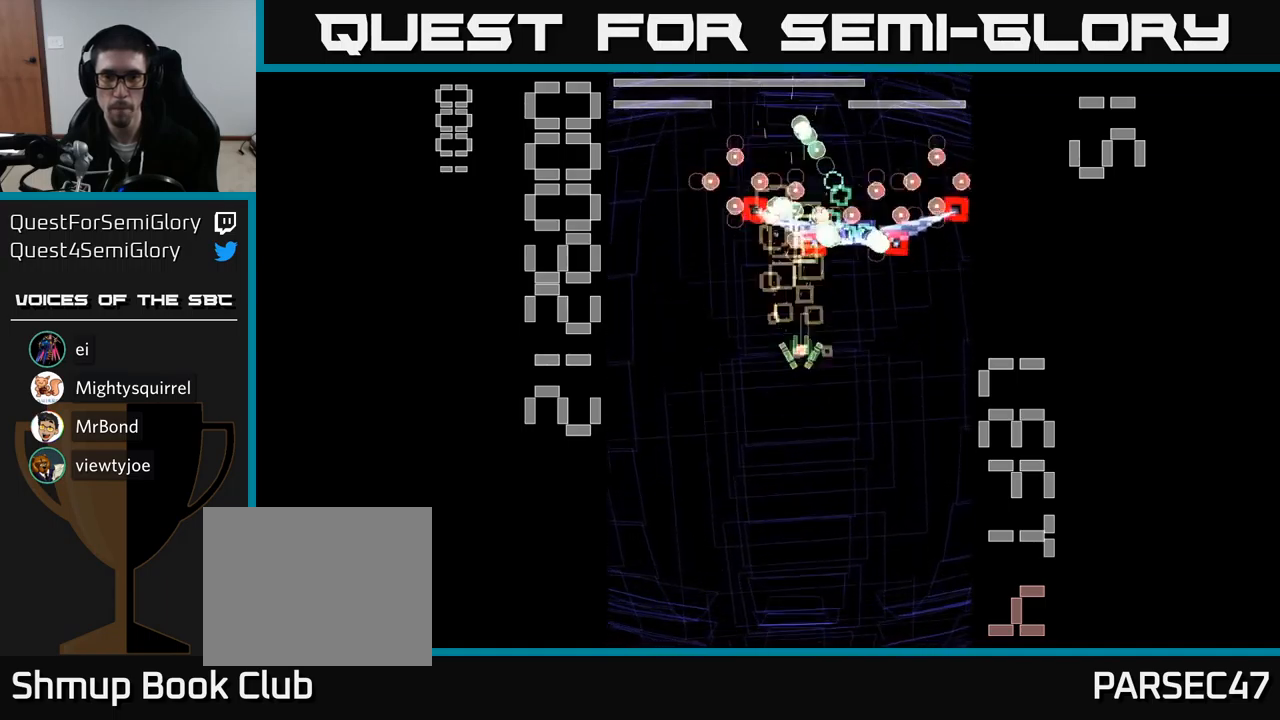
{"buttons": ["A", "X", "DPAD_DOWN"], "events": []}
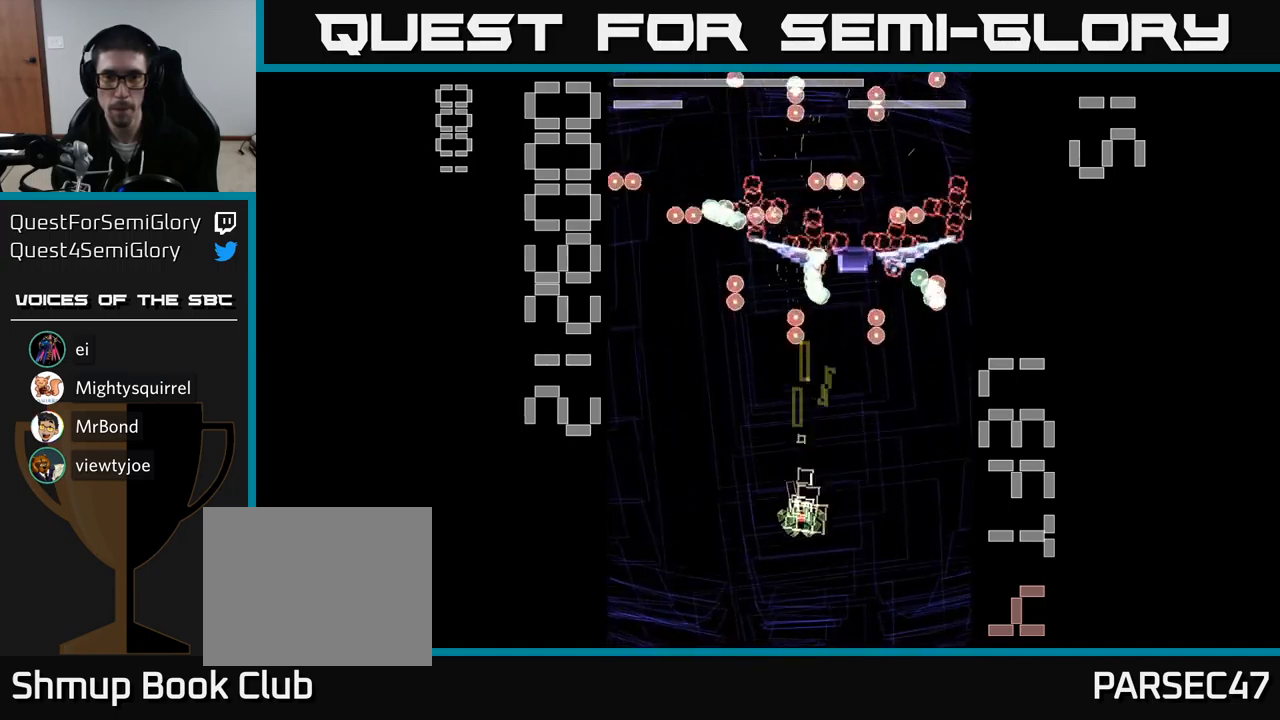
{"buttons": ["A", "X", "DPAD_LEFT"], "events": [[33, "DPAD_DOWN", "up"], [33, "DPAD_RIGHT", "down"], [383, "DPAD_RIGHT", "up"], [450, "DPAD_LEFT", "down"]]}